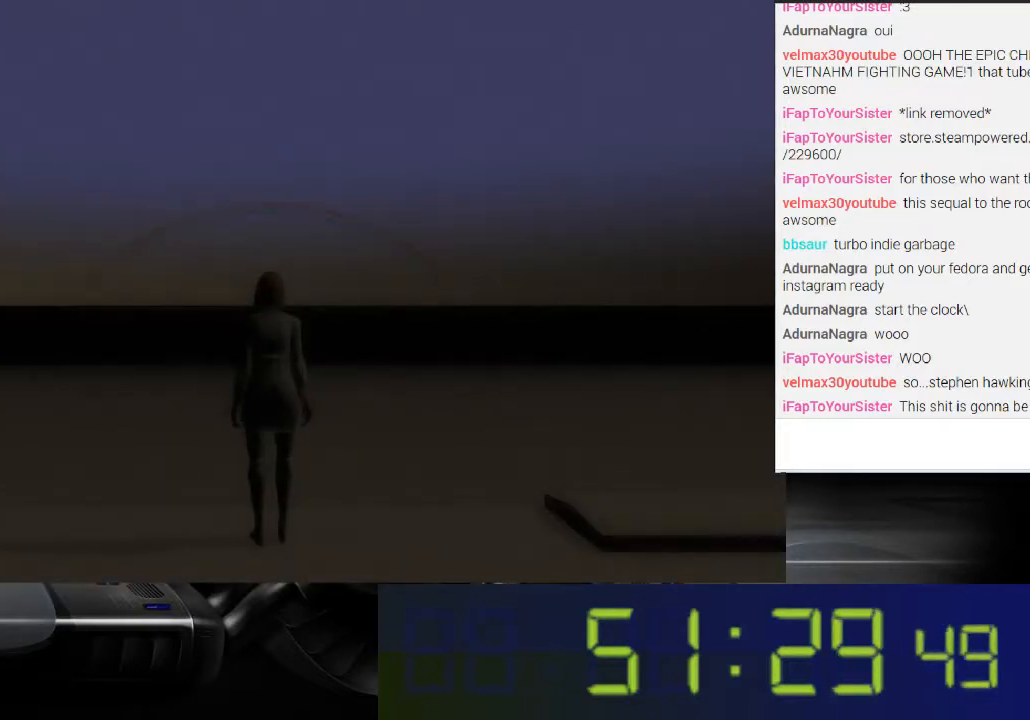
Gameplay with a controller (Xbox layout); each line is a JSON object with the inputs held at the frame after it. "events" lists button and stick changes between this image and that frame as [ms after this image, input, new state], when the widget could be followed in between. Not read: L3 R3.
{"buttons": ["R1"], "left_stick": "center", "right_stick": "center", "events": [[33, "R1", "down"]]}
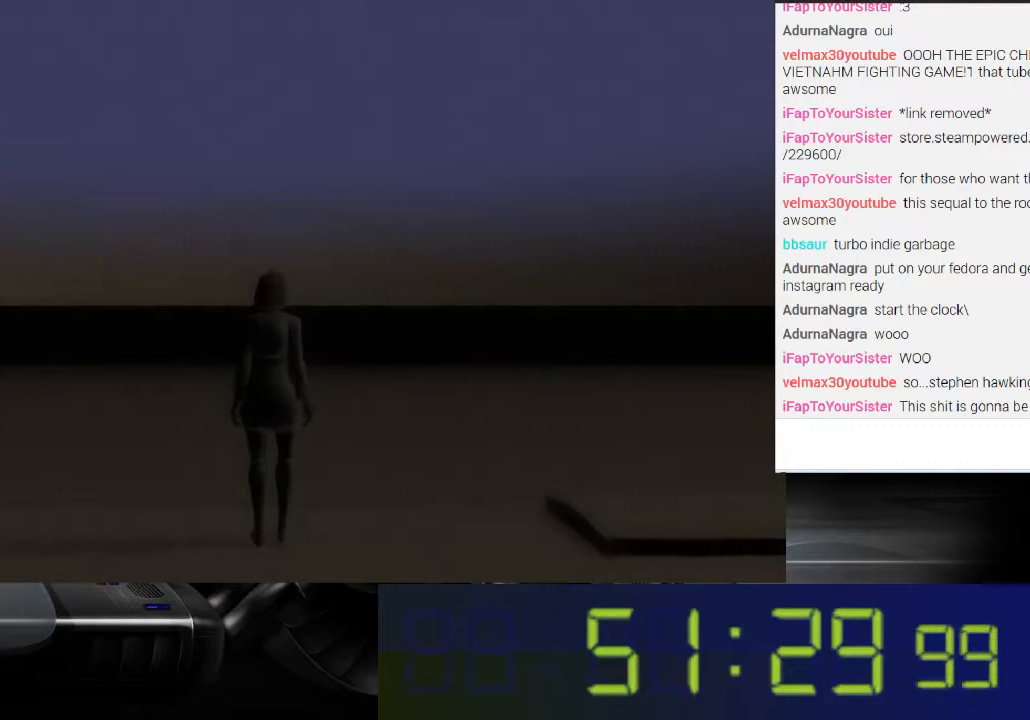
{"buttons": ["R1"], "left_stick": "center", "right_stick": "center", "events": []}
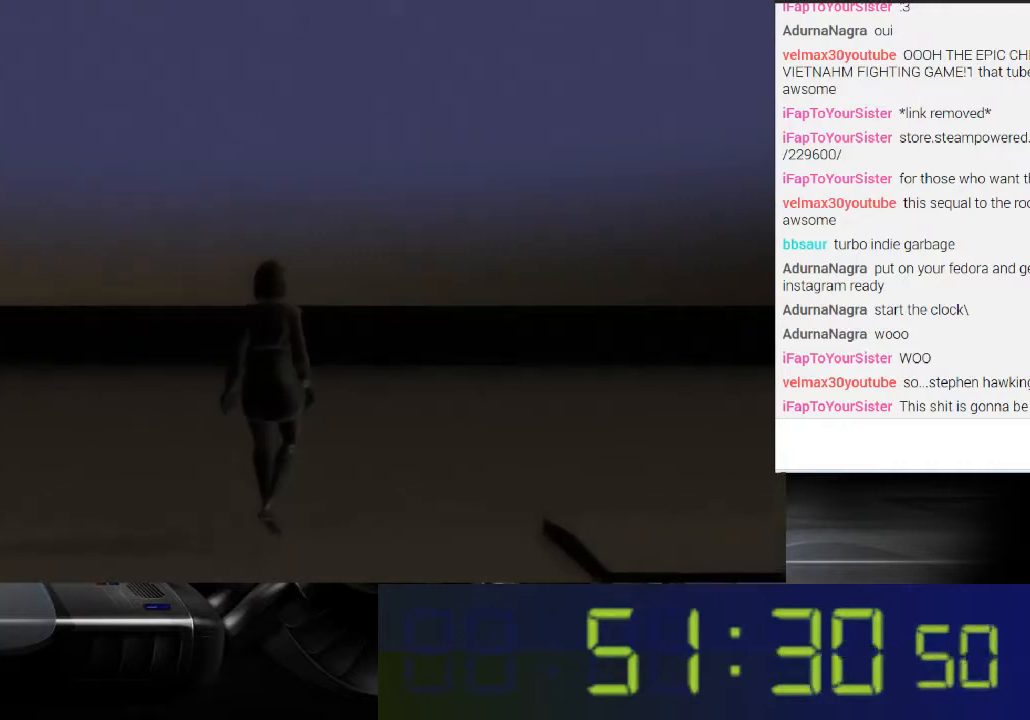
{"buttons": ["L1"], "left_stick": "center", "right_stick": "center", "events": [[33, "R1", "up"], [333, "L1", "down"]]}
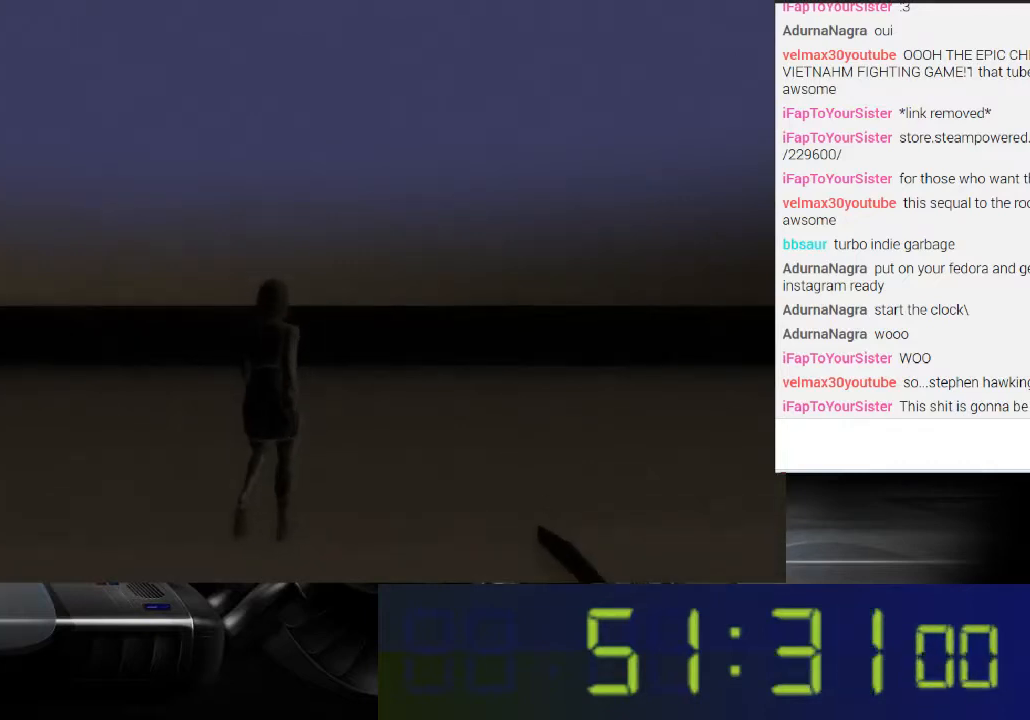
{"buttons": [], "left_stick": "center", "right_stick": "center", "events": [[267, "L1", "up"]]}
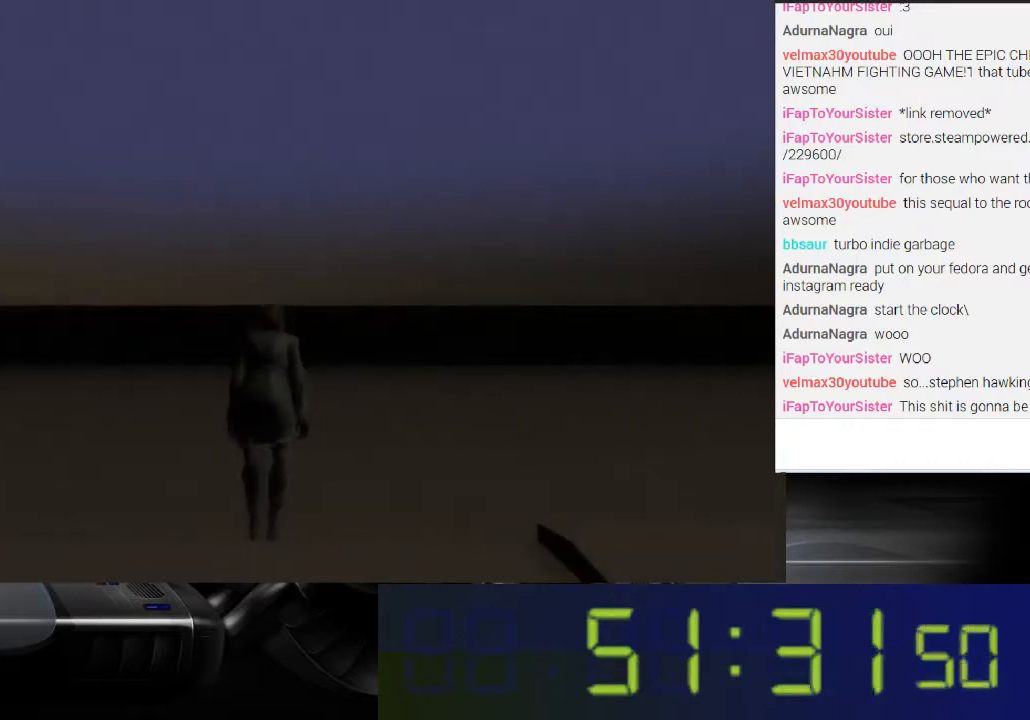
{"buttons": [], "left_stick": "center", "right_stick": "center", "events": []}
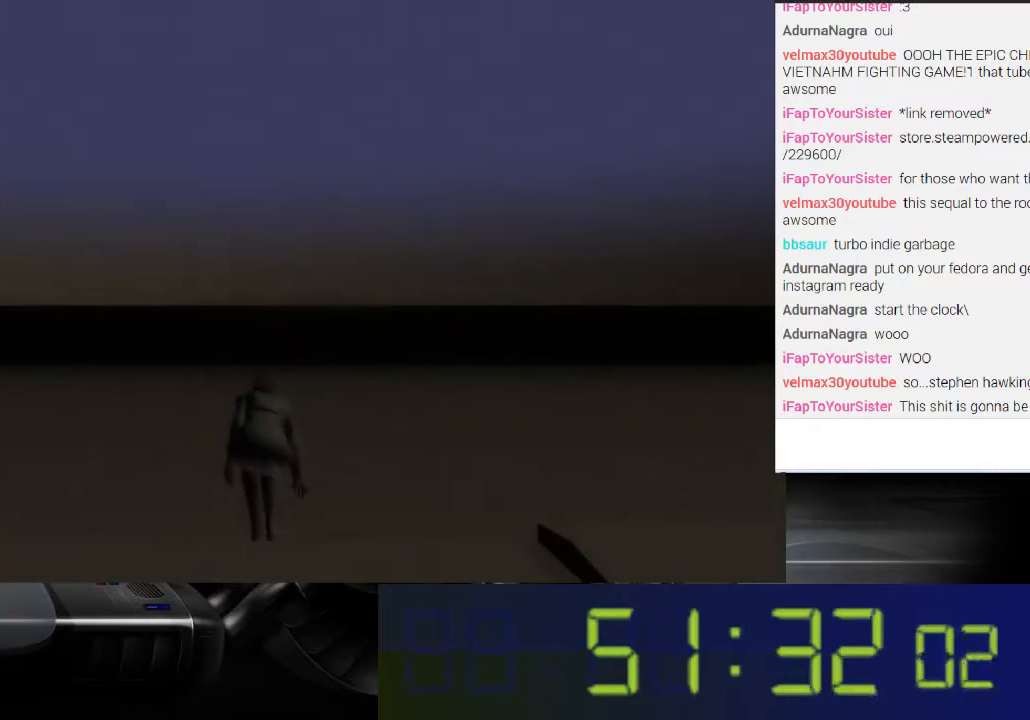
{"buttons": [], "left_stick": "center", "right_stick": "center", "events": []}
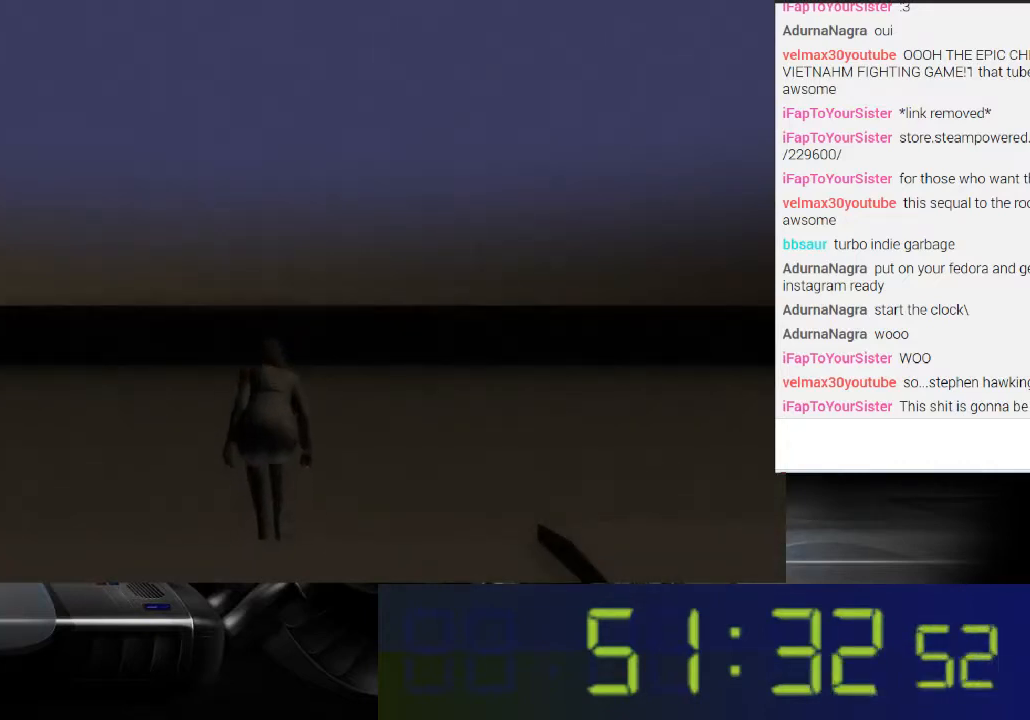
{"buttons": [], "left_stick": "center", "right_stick": "center", "events": []}
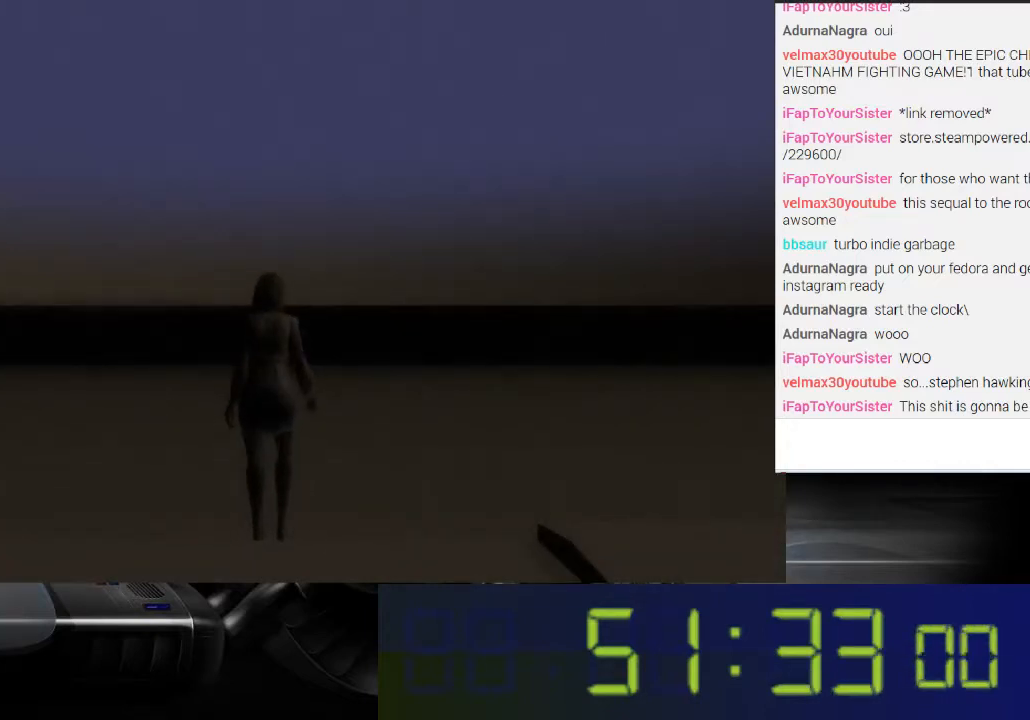
{"buttons": [], "left_stick": "center", "right_stick": "center", "events": []}
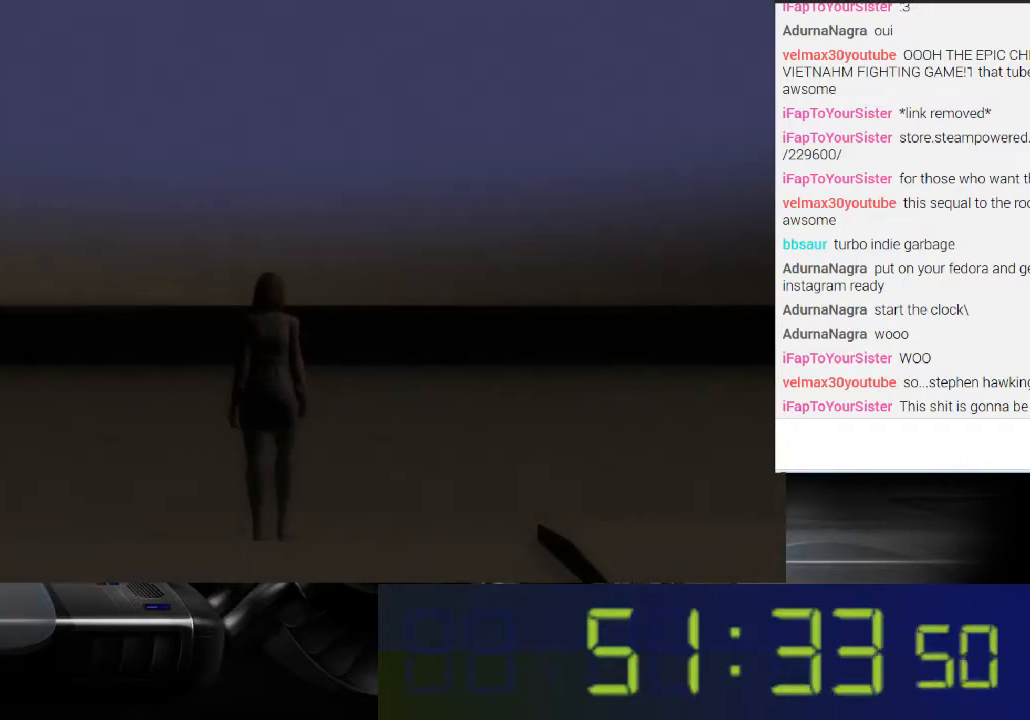
{"buttons": [], "left_stick": "center", "right_stick": "center", "events": []}
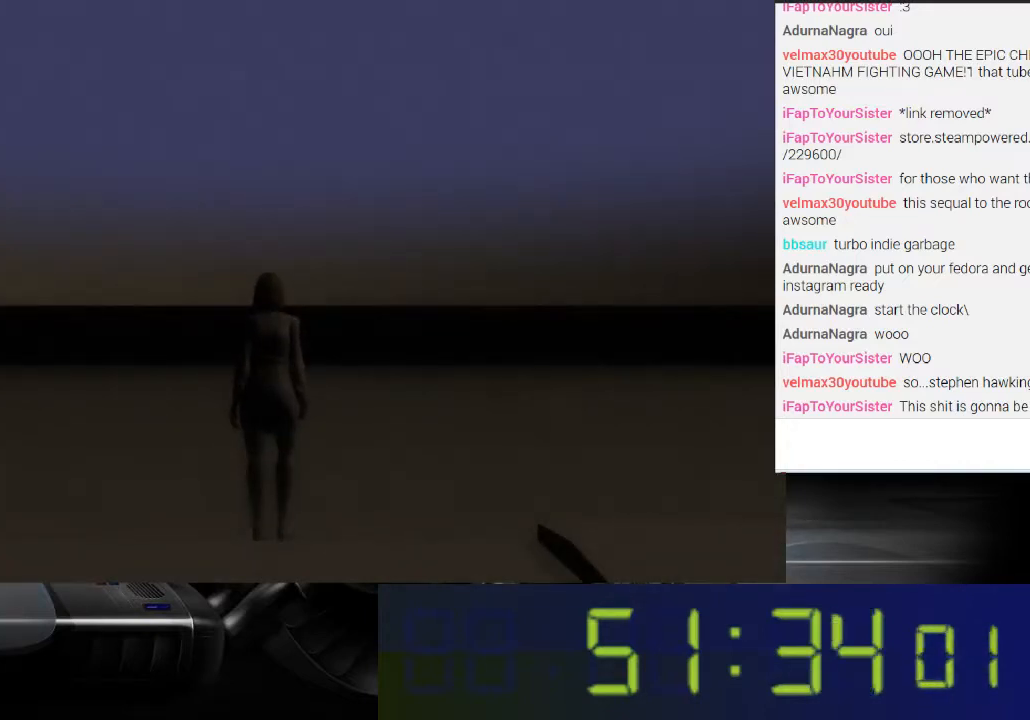
{"buttons": [], "left_stick": "center", "right_stick": "center", "events": []}